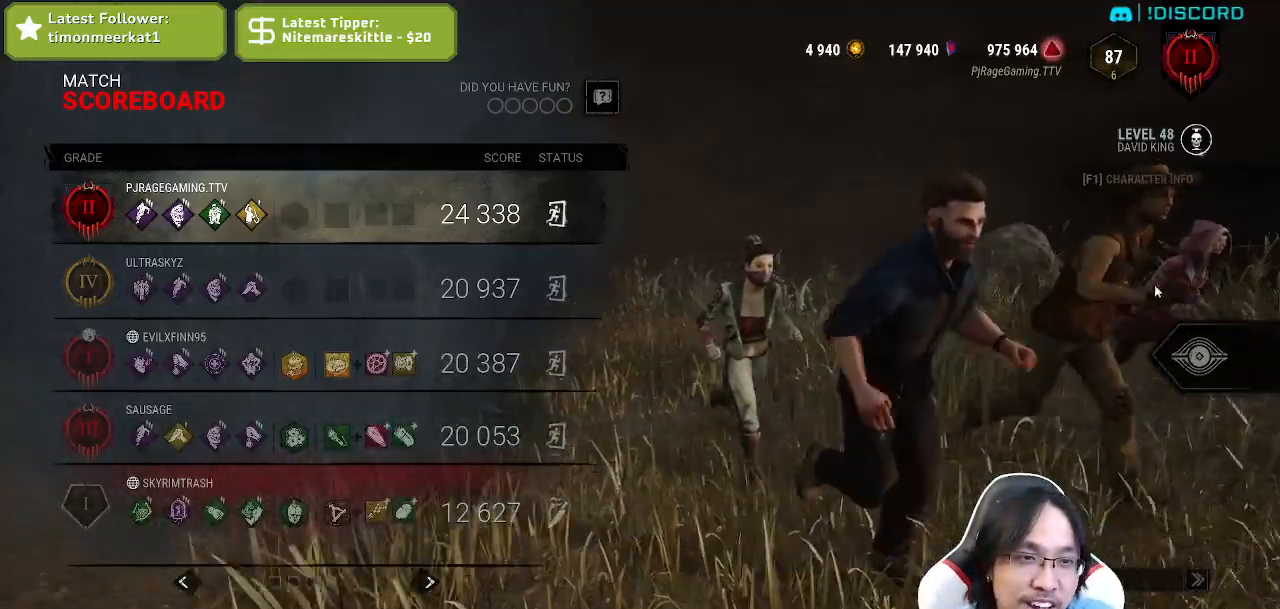
Gameplay with keyboard and mouse; each line is a JSON object with the keys and mouse buttons held at the frame after it. "events" lists presses ("down") and releases ("up") of "a", "ctrl", "d", "e", "q", "s", "shift", "space", "w", "mouse_left", "mouse_wheel", "mouse_right", "mouse_mb4" and "mouse_mb5" between this image and that frame as [ms after this image, input, new state], when the widget could be followed in between. "mouse_left", "mouse_wheel", "mouse_right", "mouse_mb4", "mouse_mb5" = the "left", "wheel", "right", "mb4", "mb5" buttons of the "mouse" list. No other keys are recorded. "wheel" means that the mouse wheel is clicked or scrolled. Mouse movement is not recorded.
{"keys": [], "mouse": [], "events": []}
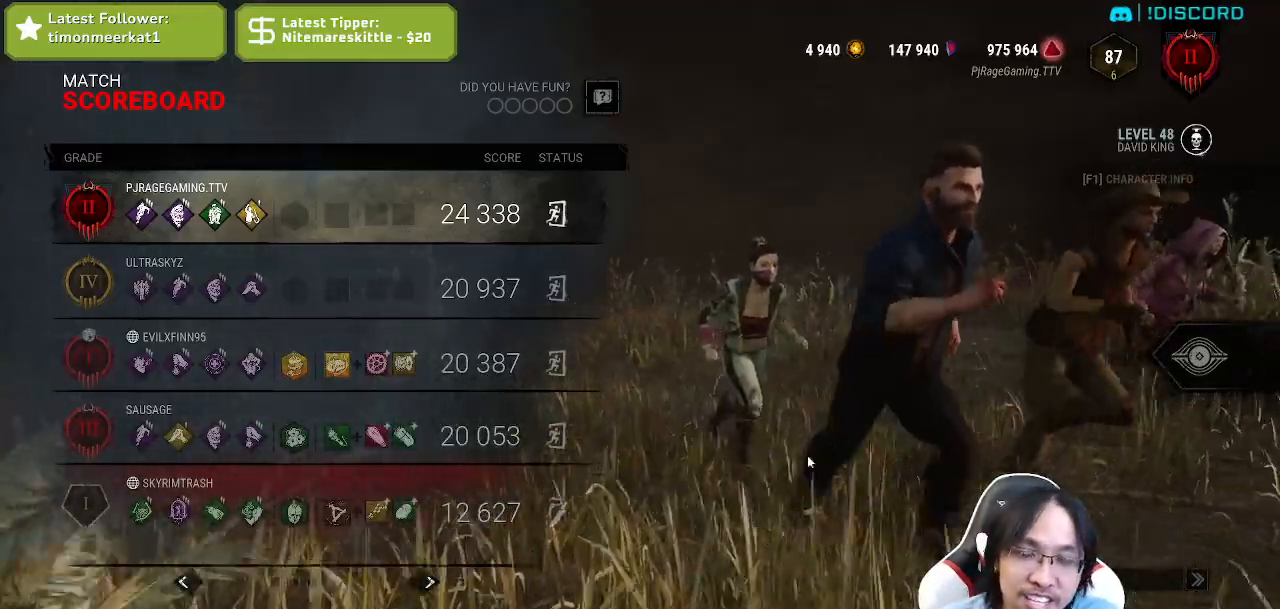
{"keys": [], "mouse": [], "events": []}
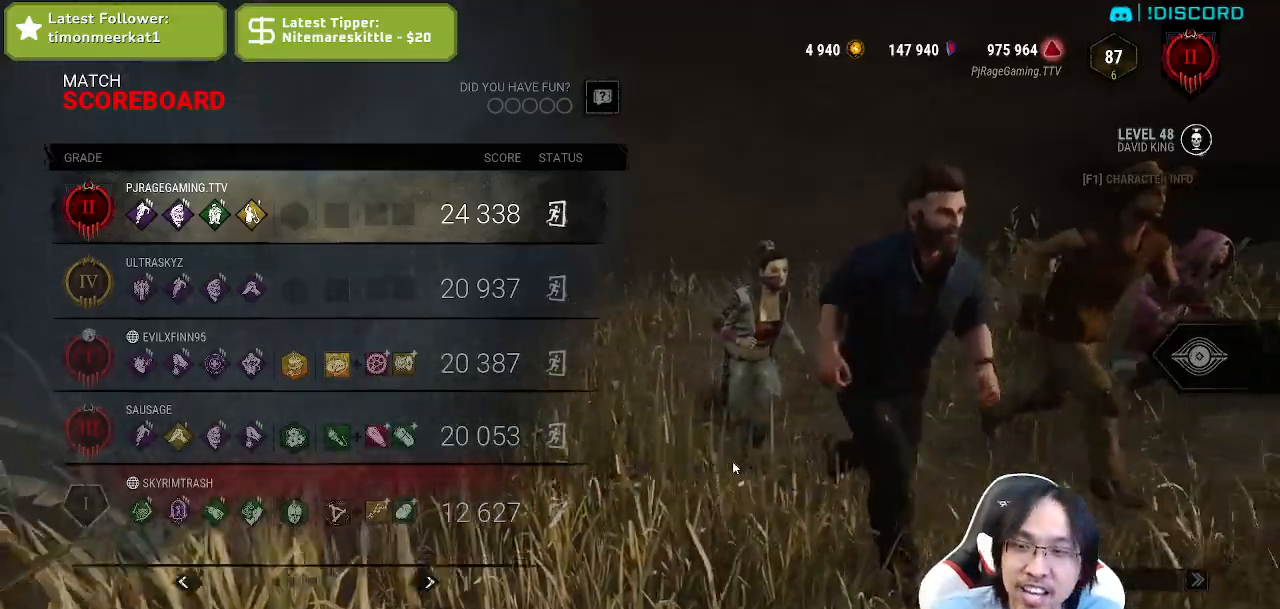
{"keys": [], "mouse": [], "events": []}
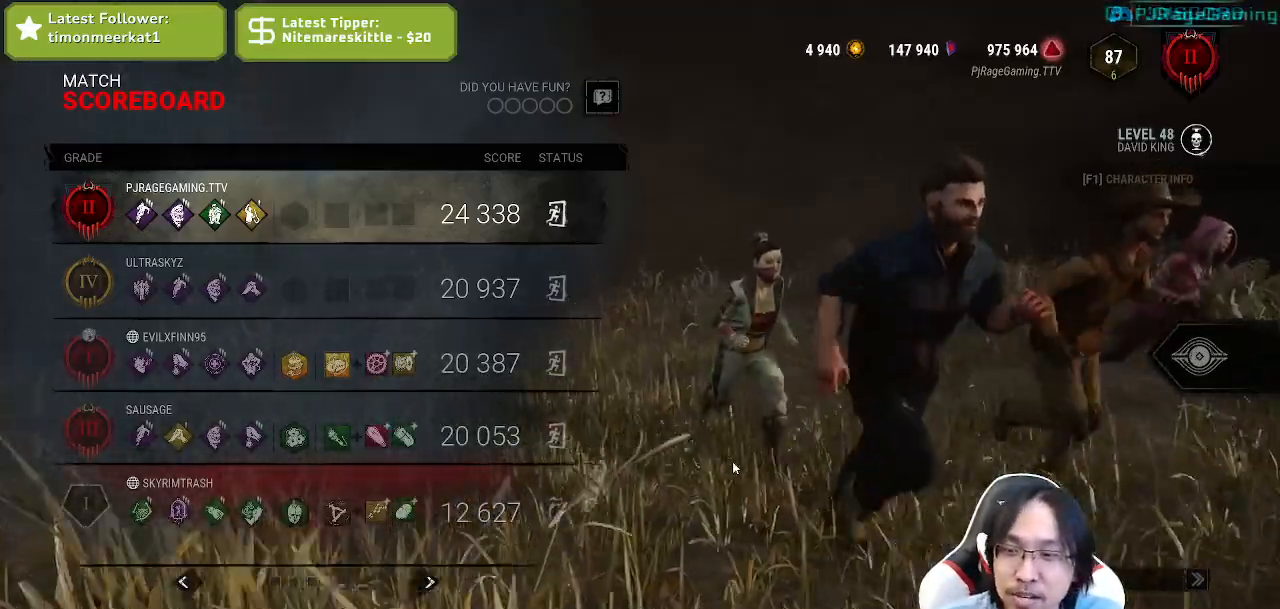
{"keys": [], "mouse": [], "events": []}
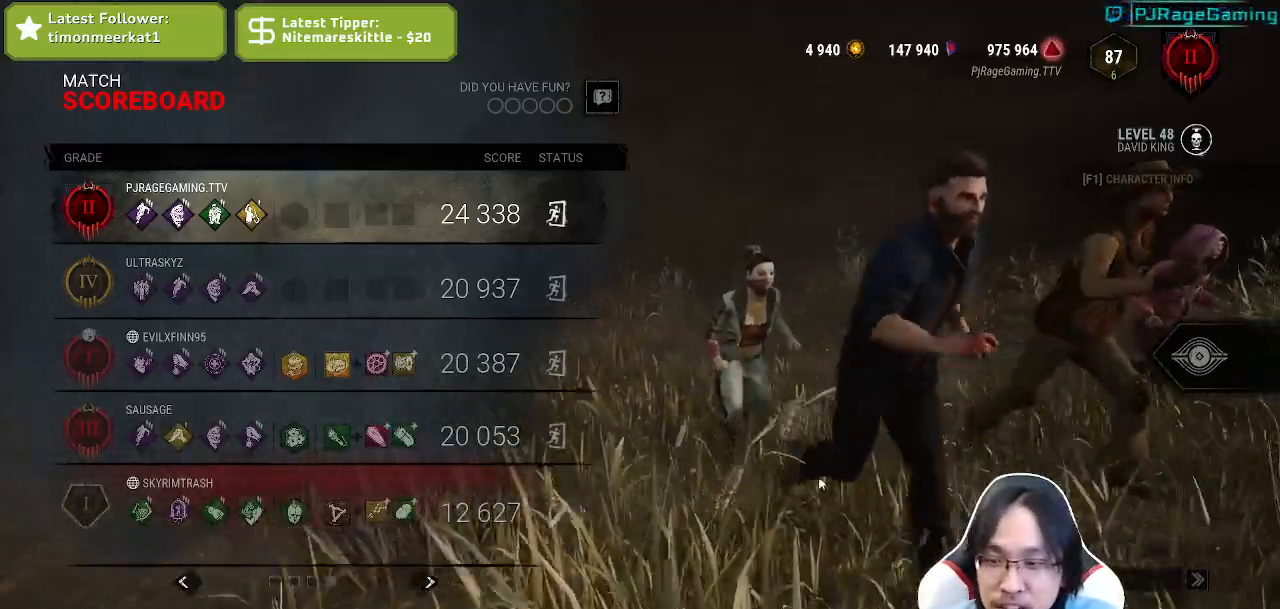
{"keys": [], "mouse": [], "events": []}
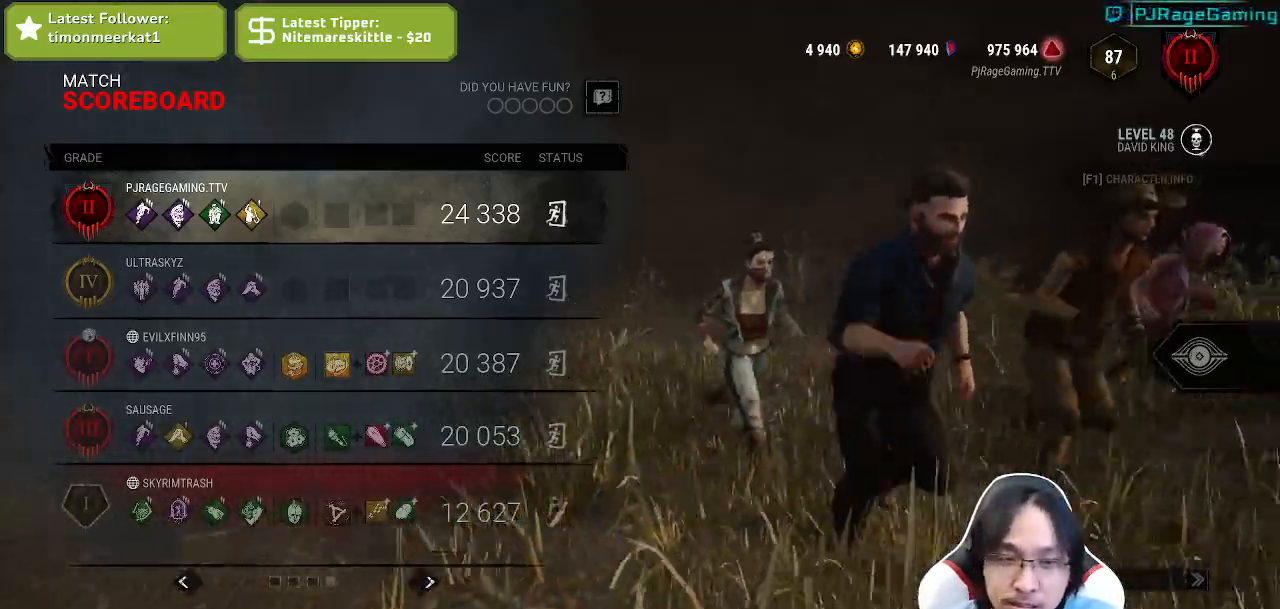
{"keys": [], "mouse": [], "events": [[167, "mouse_left", "down"], [417, "mouse_left", "up"]]}